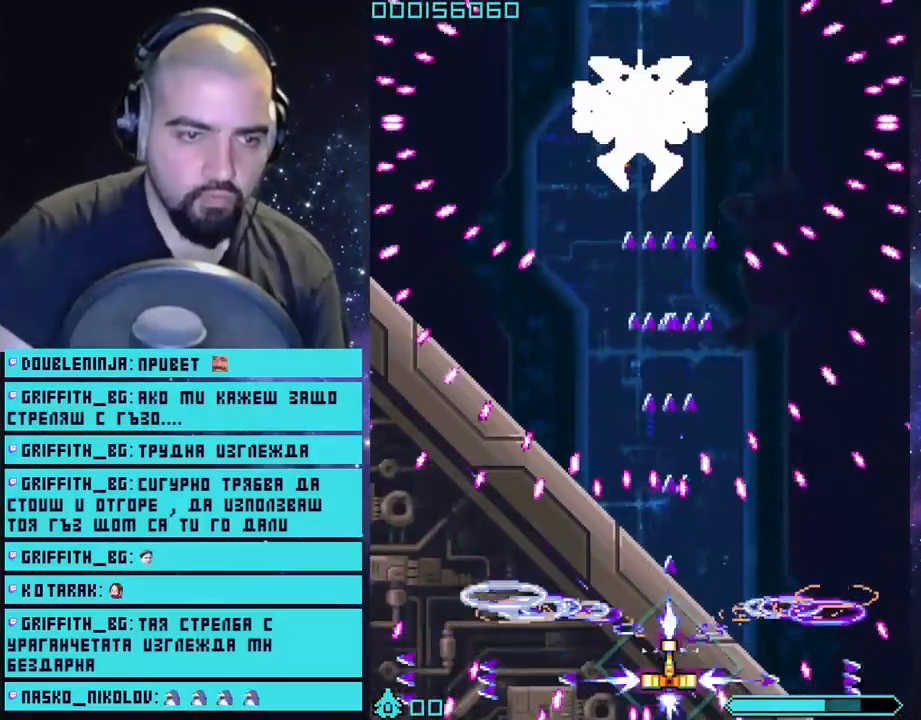
Gameplay with a controller (PlayStation layout); each line is a JSON object with the inputs held at the frame after it. "events" lists button and stick changes between this image and that frame as [ms after this image, input, new state], when the widget could be followed in between.
{"buttons": ["CROSS", "L2"], "left_stick": "center", "right_stick": "center", "events": [[17, "left_stick", "left"], [167, "left_stick", "center"]]}
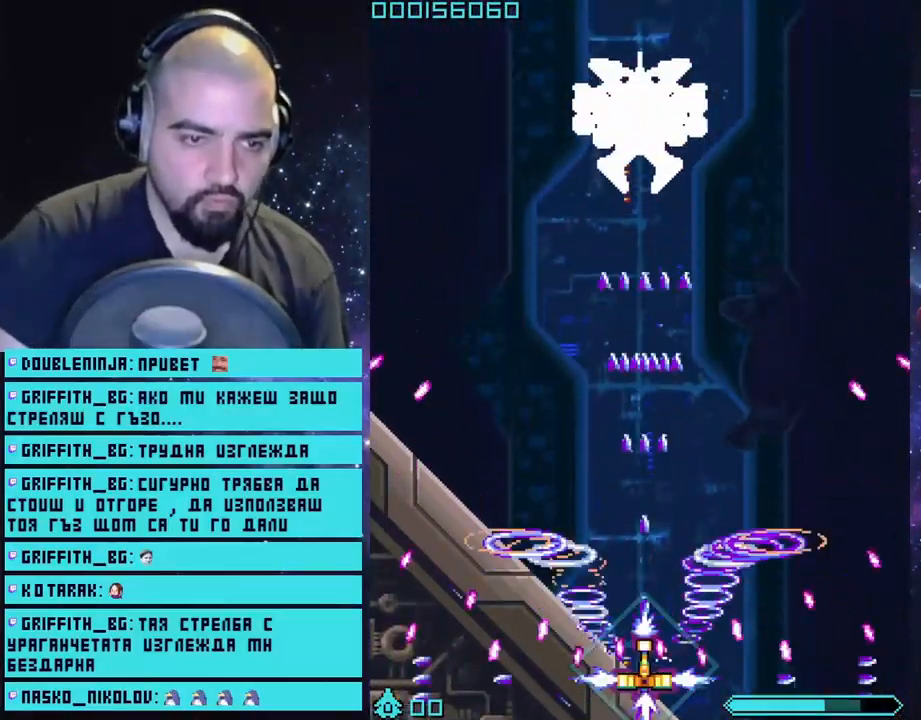
{"buttons": ["CROSS", "L2"], "left_stick": "center", "right_stick": "center", "events": []}
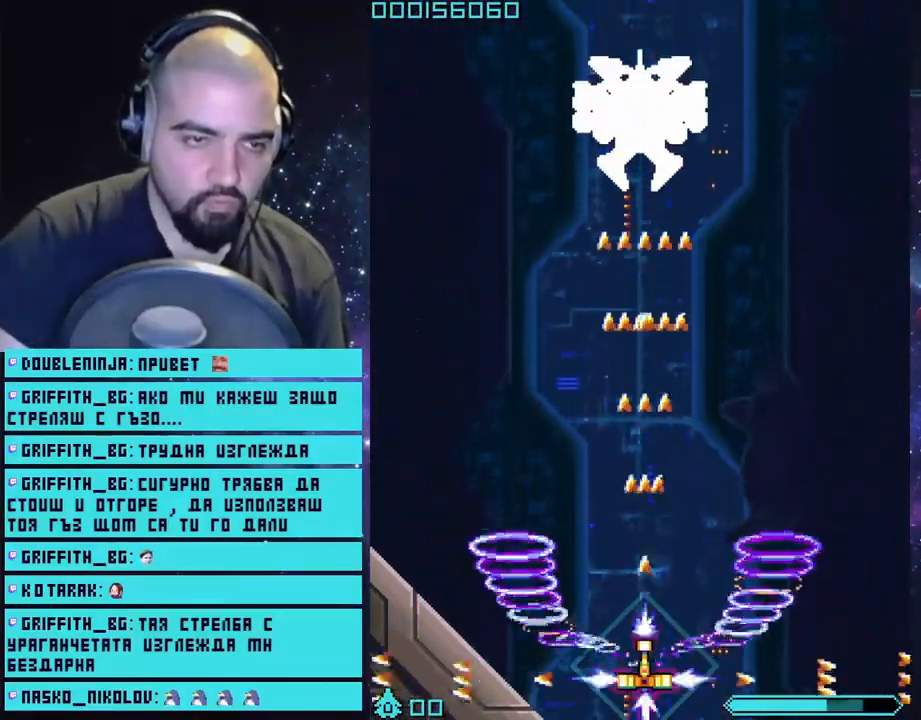
{"buttons": ["CROSS", "L2"], "left_stick": "center", "right_stick": "center", "events": []}
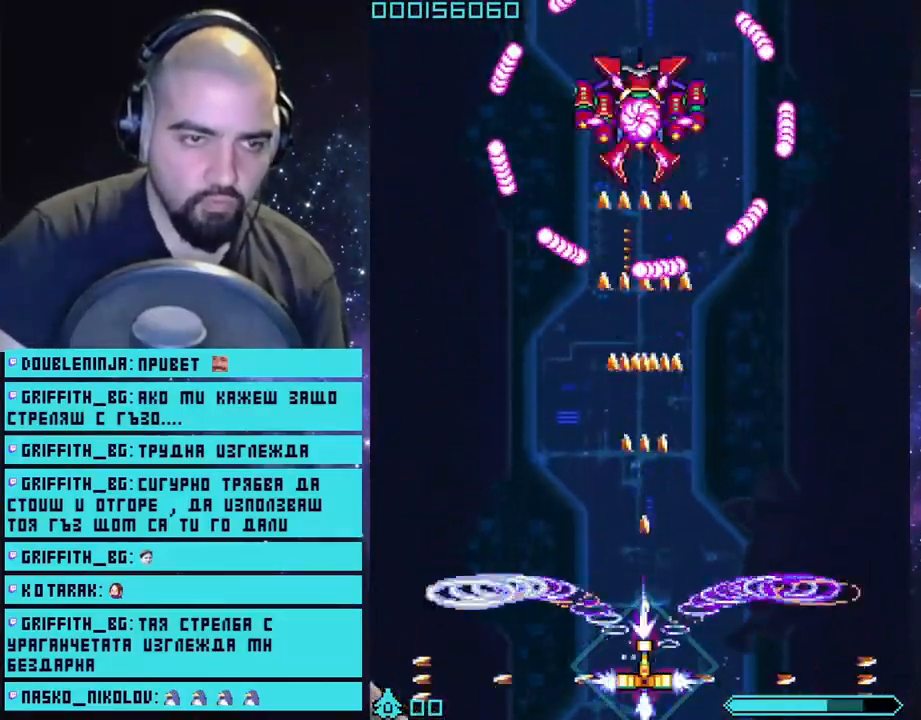
{"buttons": ["CROSS", "L2"], "left_stick": "center", "right_stick": "center", "events": [[267, "left_stick", "left"], [467, "left_stick", "center"]]}
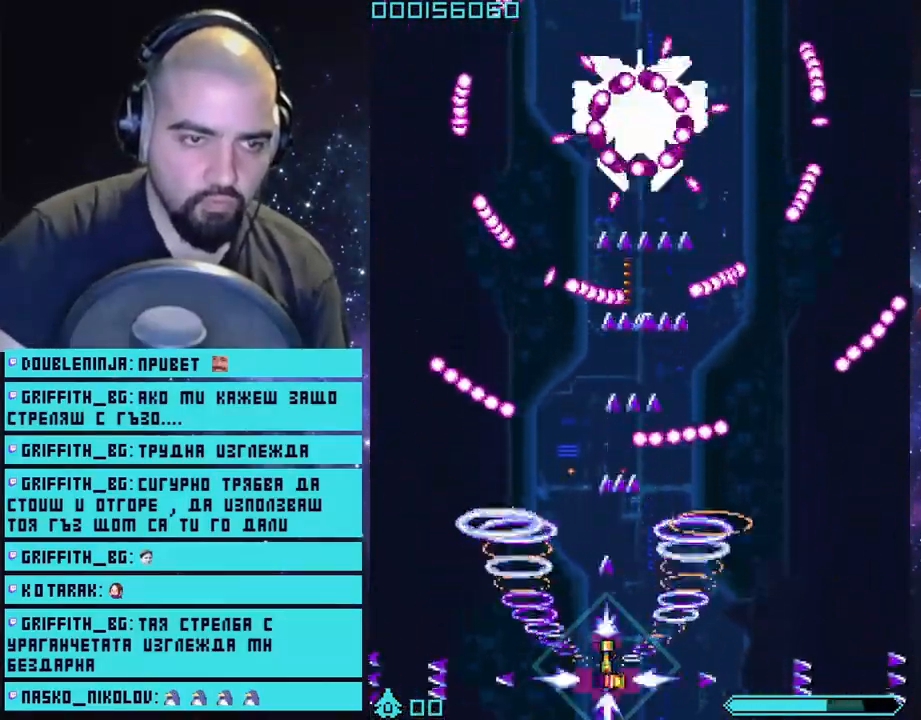
{"buttons": ["CROSS", "L2"], "left_stick": "center", "right_stick": "center", "events": []}
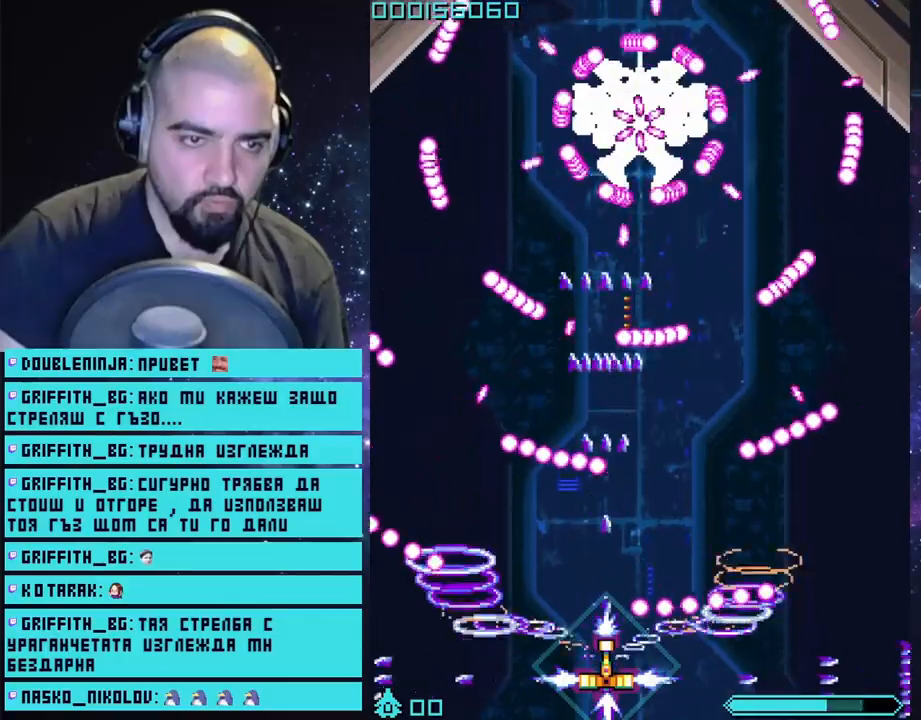
{"buttons": ["CROSS", "L2"], "left_stick": "right", "right_stick": "center", "events": [[167, "left_stick", "right"]]}
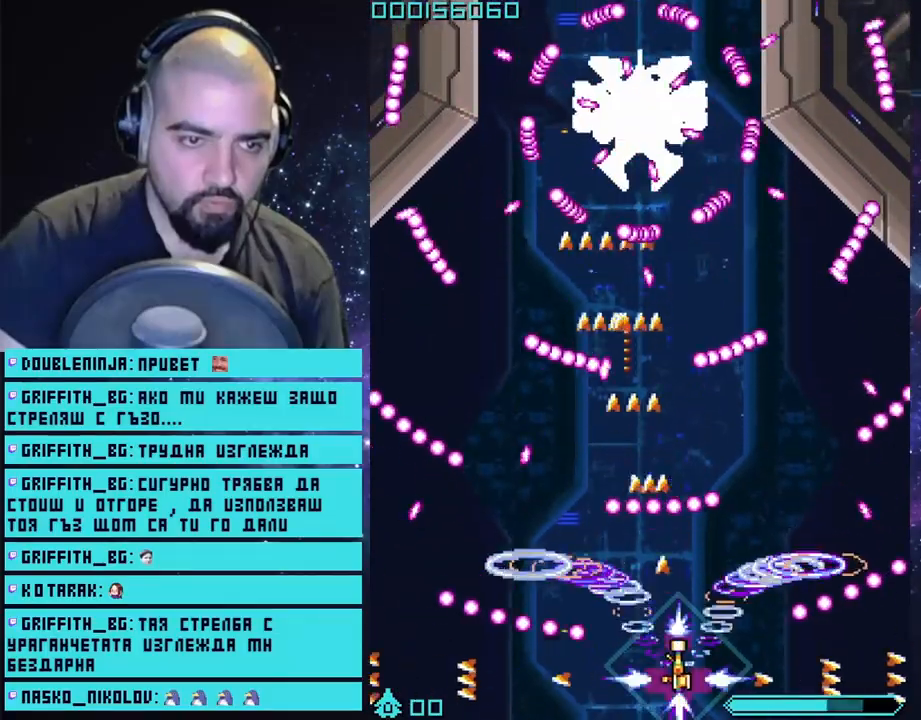
{"buttons": ["CROSS"], "left_stick": "left", "right_stick": "center", "events": [[117, "L2", "up"], [433, "left_stick", "left"]]}
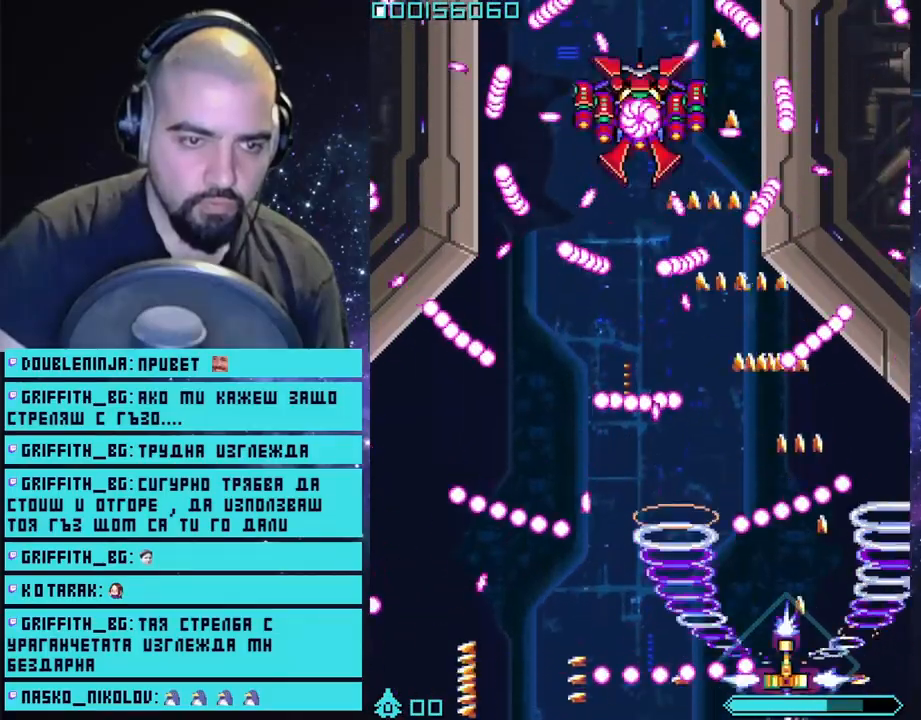
{"buttons": ["CROSS"], "left_stick": "right", "right_stick": "center", "events": [[300, "left_stick", "center"], [367, "left_stick", "right"]]}
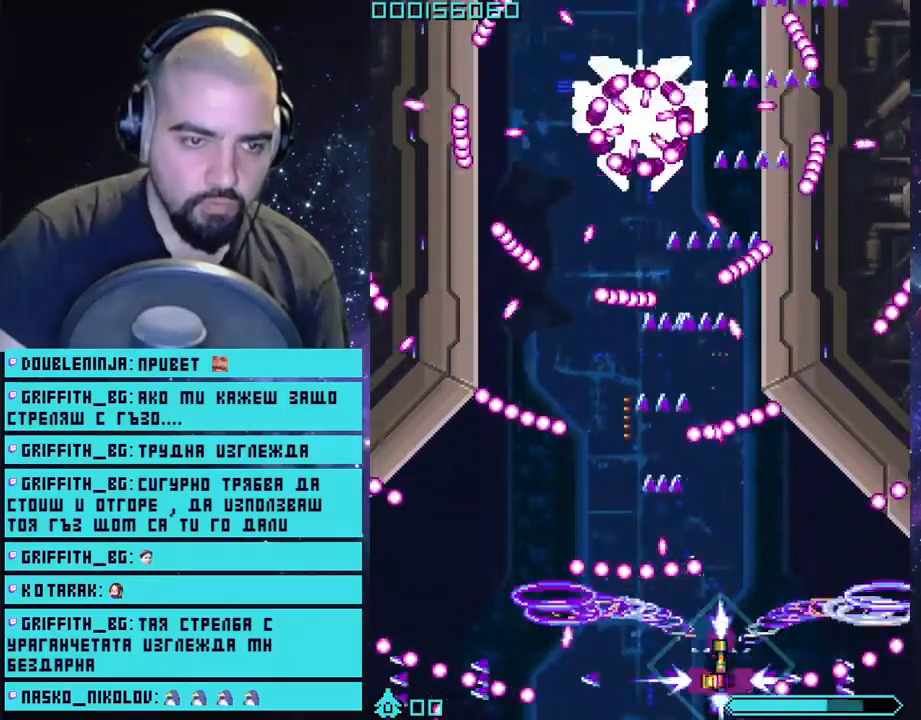
{"buttons": ["CROSS"], "left_stick": "left", "right_stick": "center", "events": [[183, "left_stick", "center"], [350, "left_stick", "left"]]}
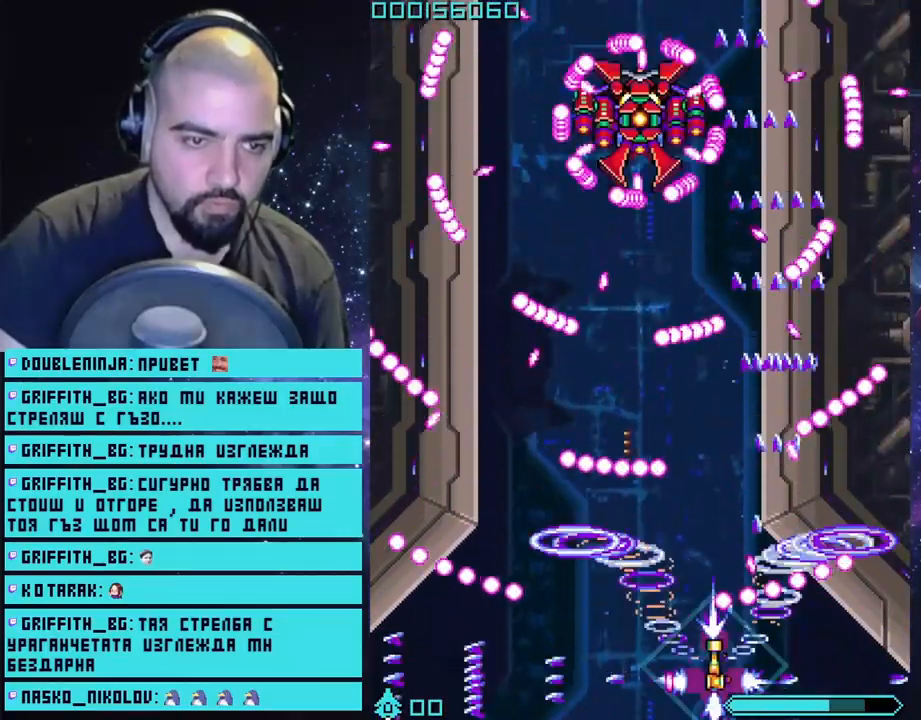
{"buttons": ["CROSS"], "left_stick": "right", "right_stick": "center", "events": [[150, "left_stick", "center"], [283, "left_stick", "right"]]}
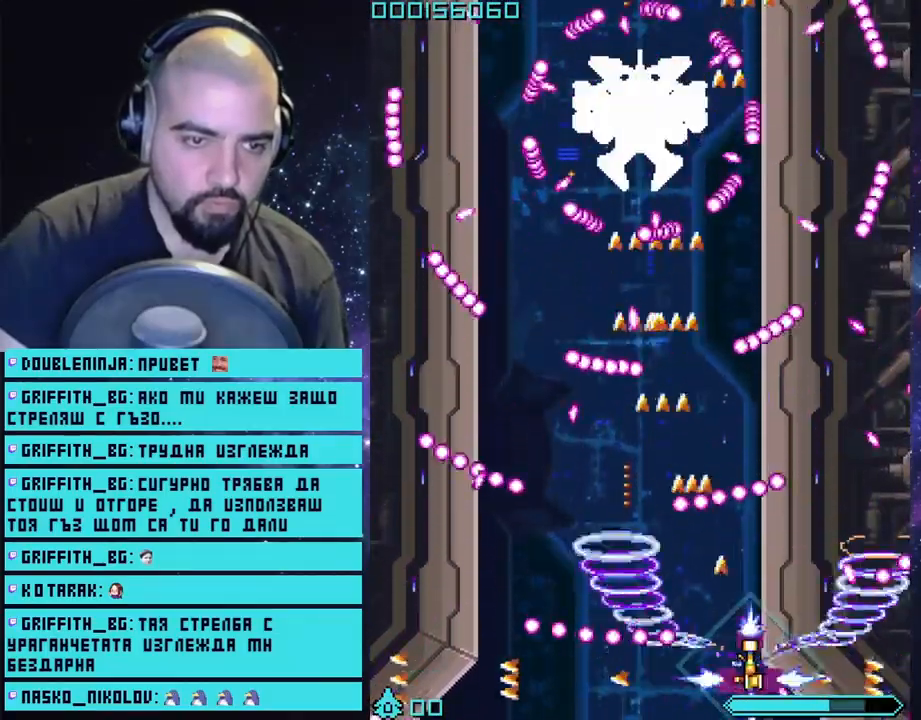
{"buttons": ["CROSS"], "left_stick": "center", "right_stick": "center", "events": [[33, "left_stick", "left"], [300, "left_stick", "center"]]}
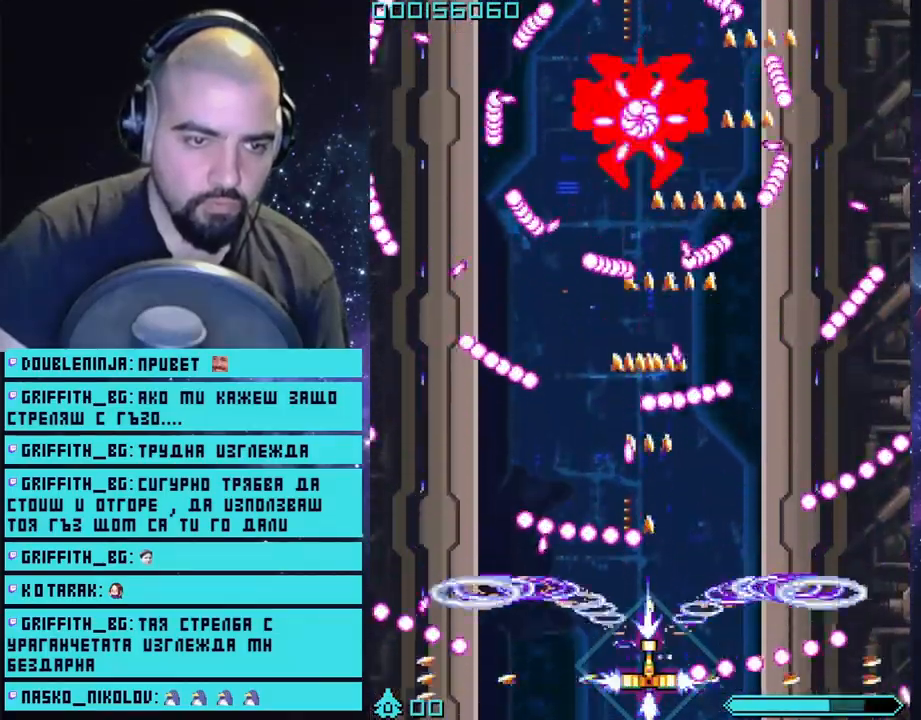
{"buttons": ["CROSS"], "left_stick": "right", "right_stick": "center", "events": [[283, "left_stick", "right"]]}
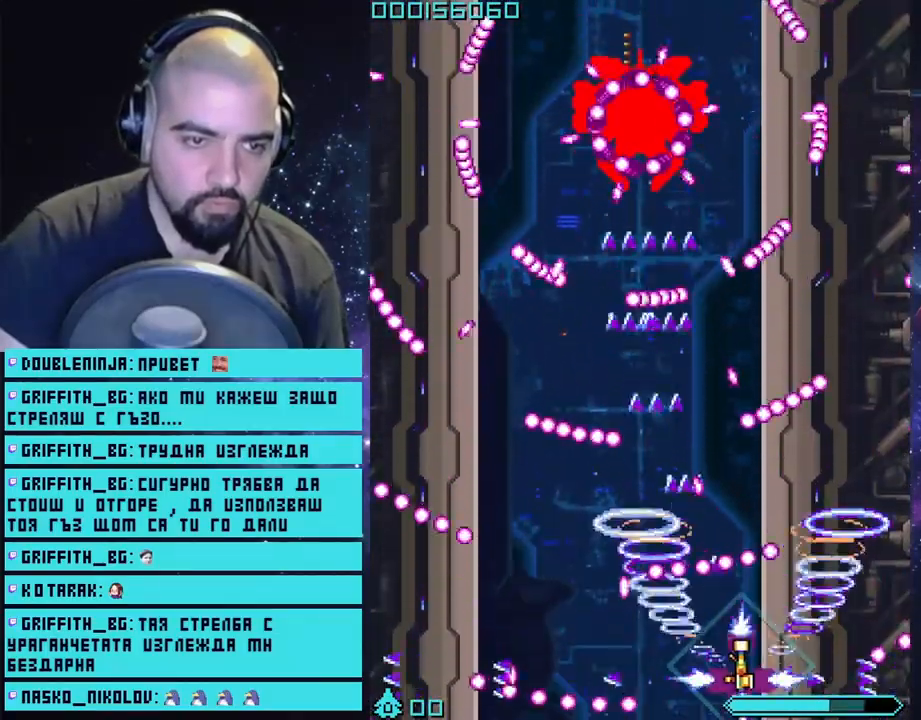
{"buttons": [], "left_stick": "left", "right_stick": "center", "events": [[400, "left_stick", "left"], [500, "CROSS", "up"]]}
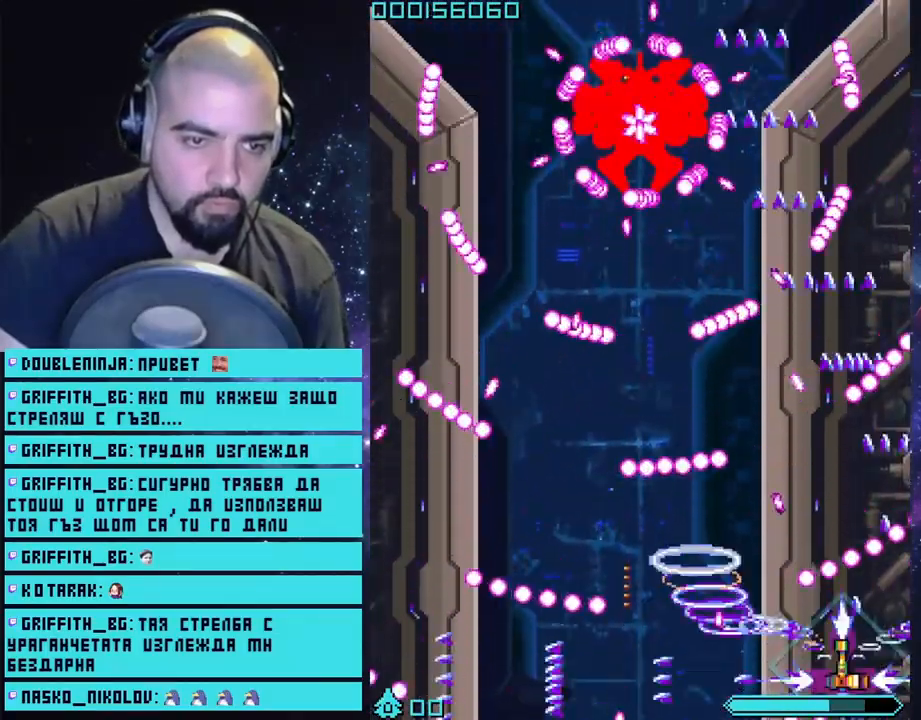
{"buttons": ["CROSS"], "left_stick": "center", "right_stick": "center", "events": [[33, "right_stick", "down-left"], [150, "left_stick", "center"], [267, "right_stick", "center"], [450, "CROSS", "down"]]}
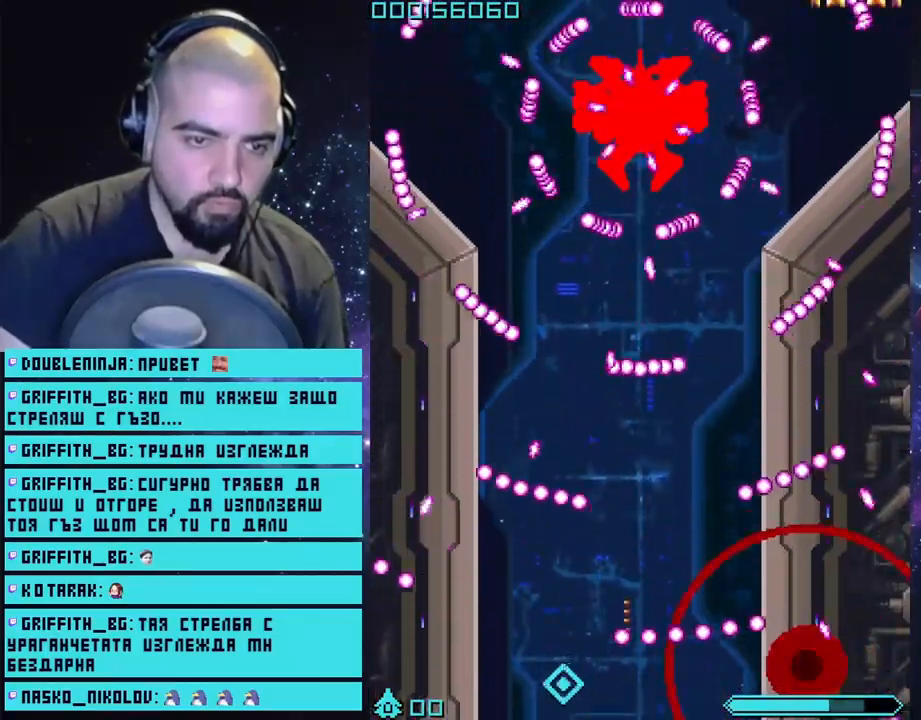
{"buttons": ["CROSS"], "left_stick": "down-right", "right_stick": "center", "events": [[117, "left_stick", "right"], [167, "left_stick", "up-right"], [400, "left_stick", "down-right"]]}
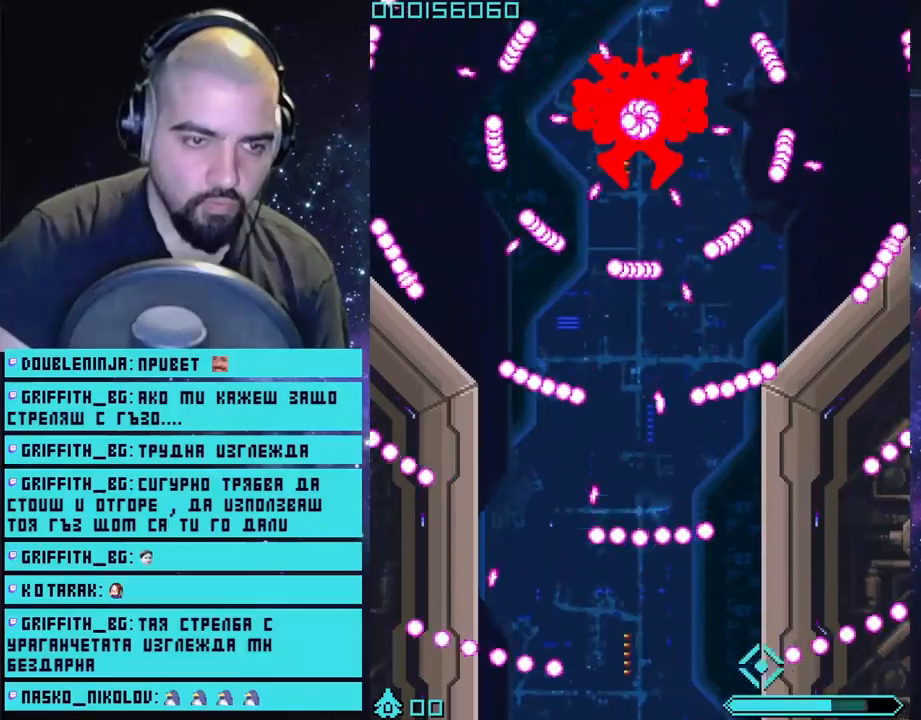
{"buttons": ["CROSS"], "left_stick": "center", "right_stick": "center", "events": [[167, "left_stick", "center"]]}
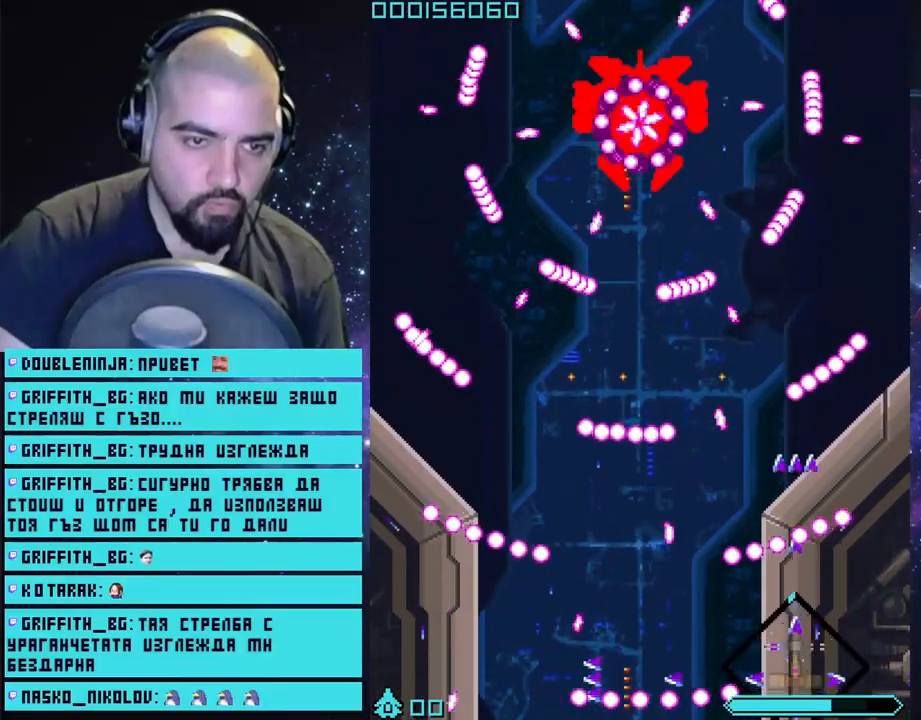
{"buttons": ["CROSS"], "left_stick": "center", "right_stick": "center", "events": [[100, "left_stick", "left"], [283, "left_stick", "center"]]}
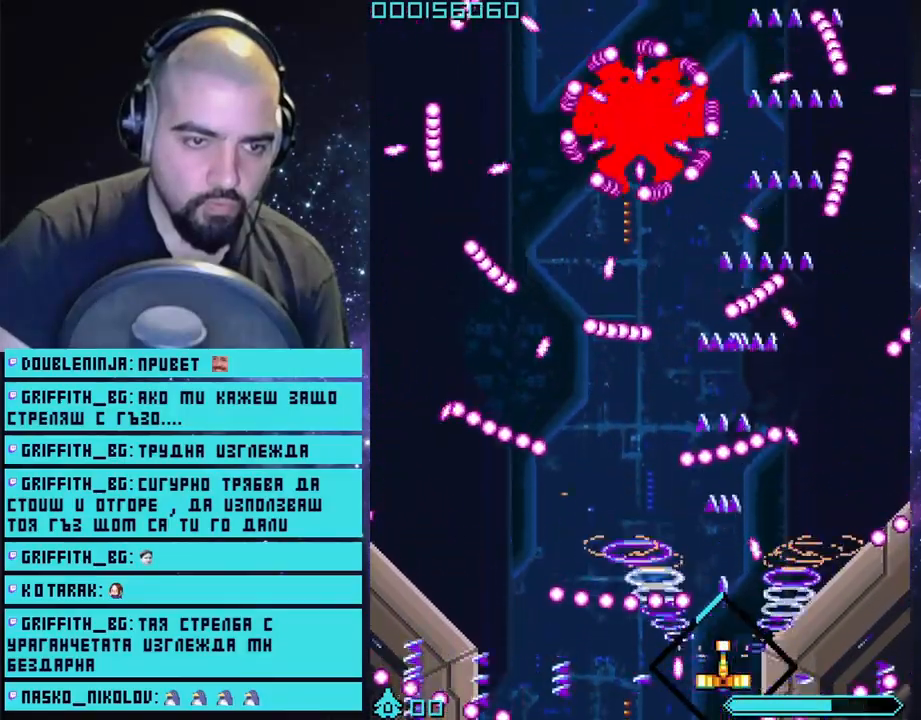
{"buttons": ["CROSS"], "left_stick": "center", "right_stick": "center", "events": [[317, "left_stick", "left"], [500, "left_stick", "center"]]}
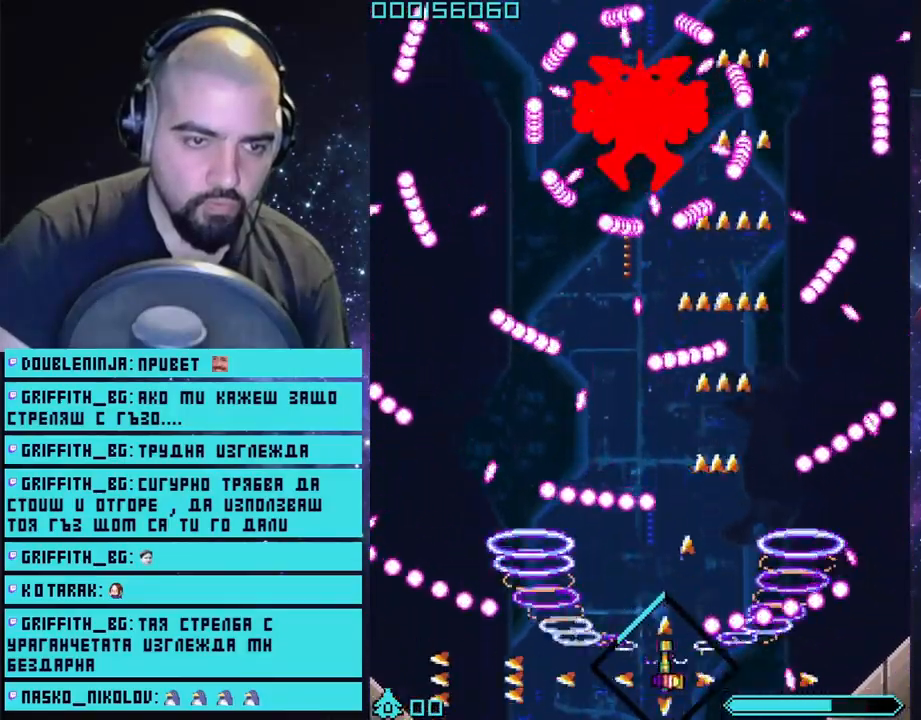
{"buttons": ["CROSS"], "left_stick": "center", "right_stick": "center", "events": [[267, "left_stick", "right"], [467, "left_stick", "center"]]}
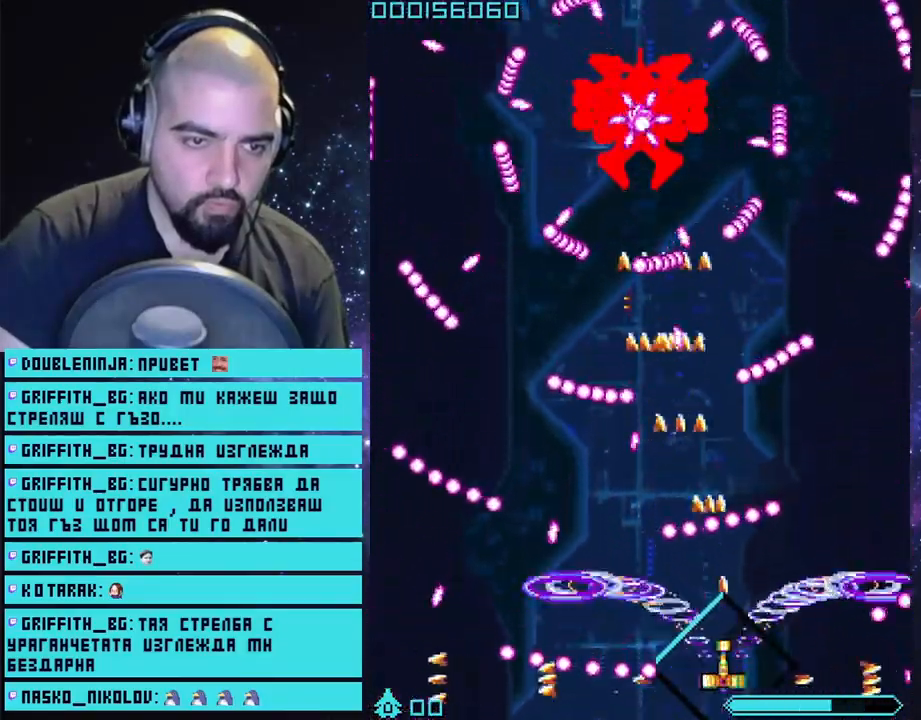
{"buttons": ["CROSS"], "left_stick": "right", "right_stick": "center", "events": [[33, "left_stick", "left"], [317, "left_stick", "right"]]}
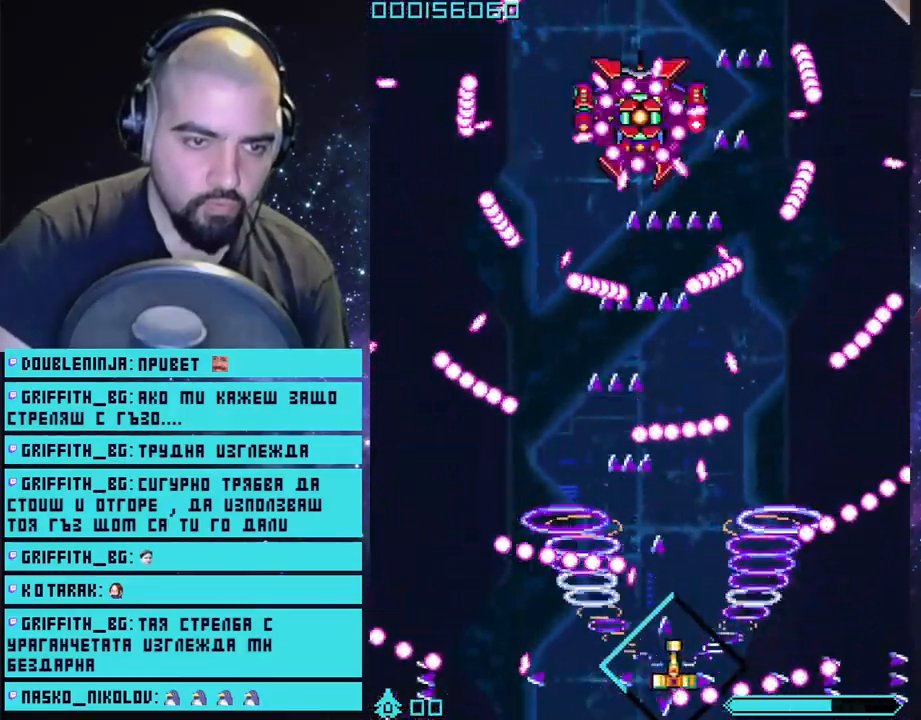
{"buttons": ["CROSS"], "left_stick": "left", "right_stick": "center", "events": [[100, "left_stick", "center"], [283, "left_stick", "left"]]}
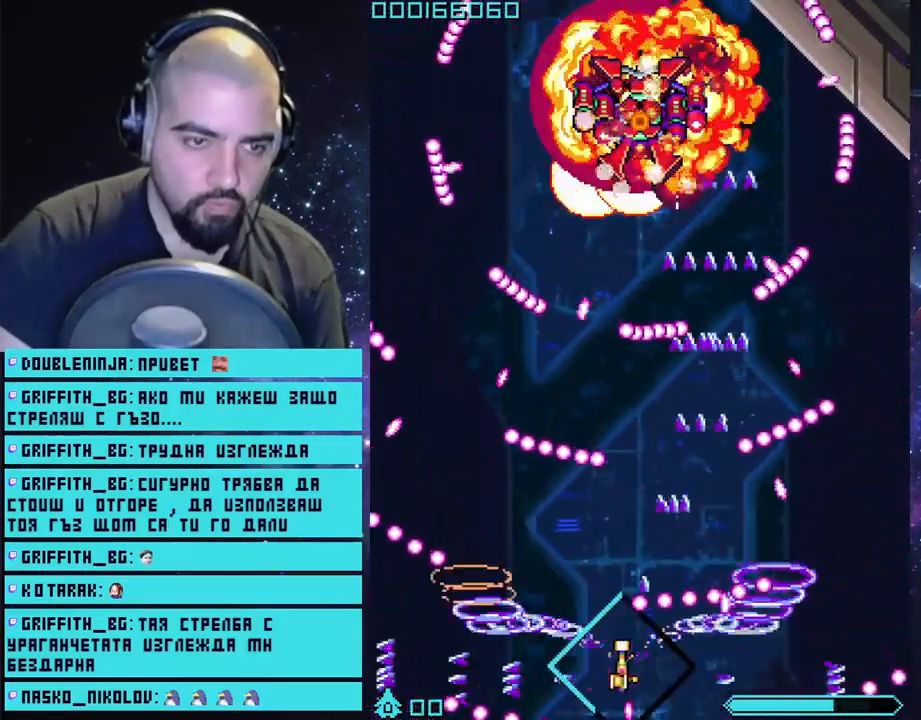
{"buttons": ["CROSS"], "left_stick": "center", "right_stick": "center", "events": [[167, "left_stick", "right"], [417, "left_stick", "center"]]}
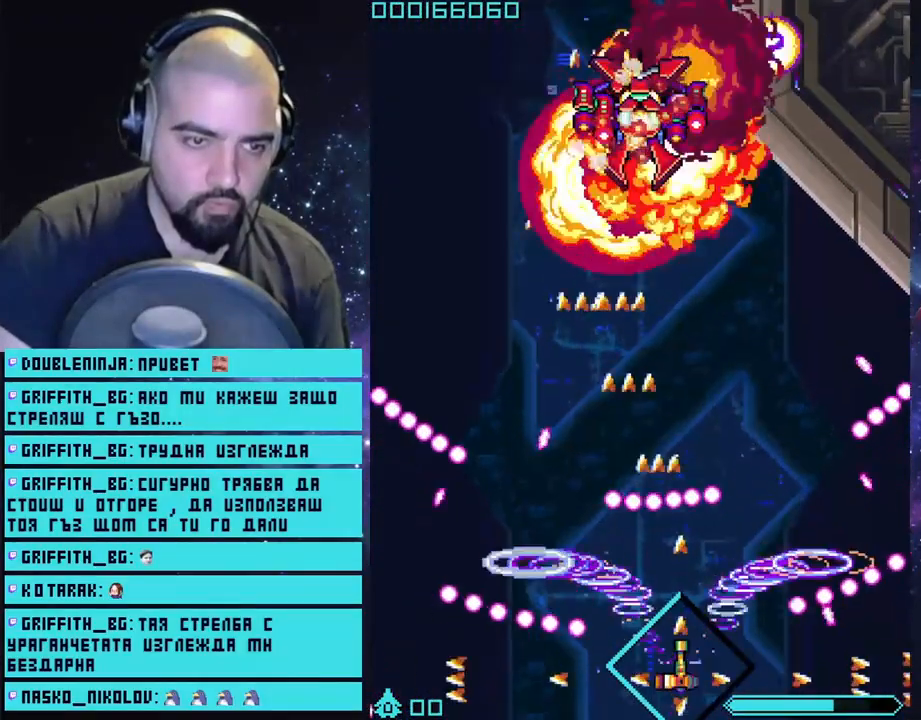
{"buttons": ["CROSS"], "left_stick": "up-right", "right_stick": "center", "events": [[150, "left_stick", "left"], [483, "left_stick", "up-right"]]}
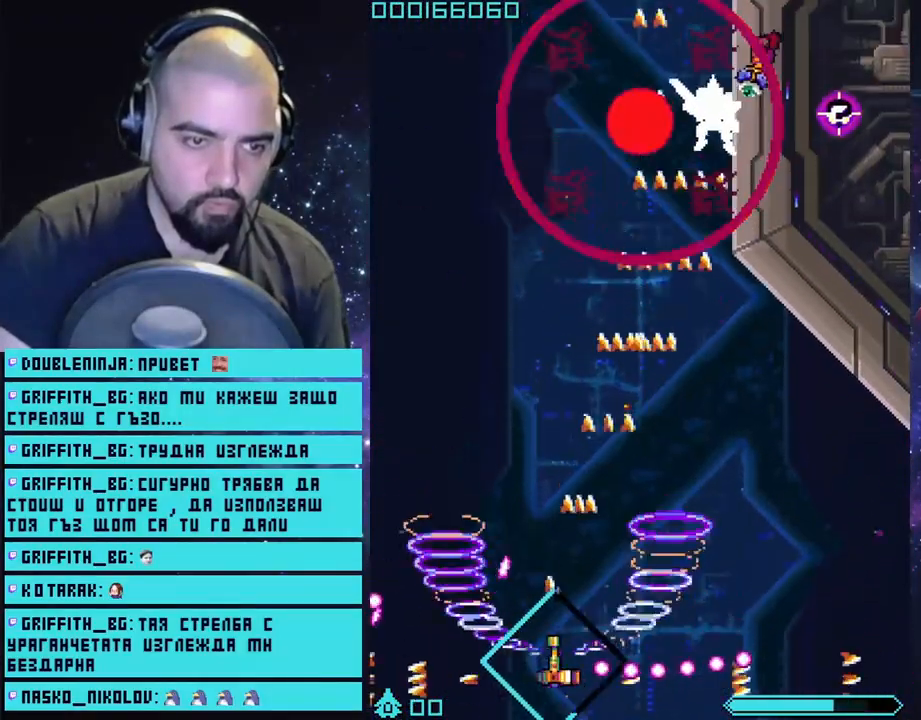
{"buttons": ["CROSS"], "left_stick": "down-left", "right_stick": "center", "events": [[167, "left_stick", "right"], [500, "left_stick", "down-left"]]}
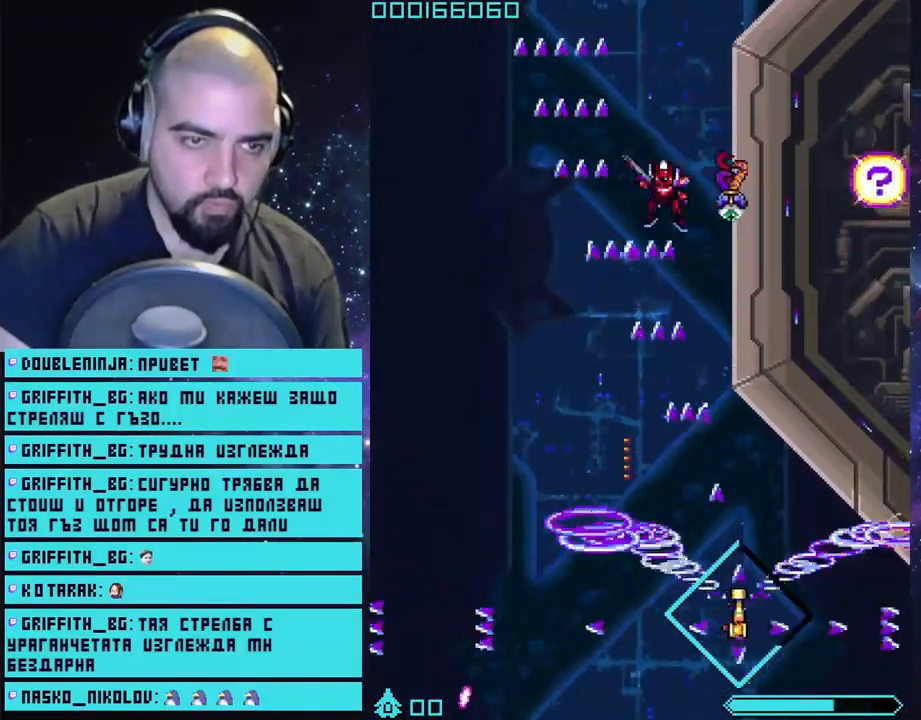
{"buttons": ["CROSS"], "left_stick": "down-left", "right_stick": "center", "events": [[150, "left_stick", "center"], [400, "left_stick", "down-left"]]}
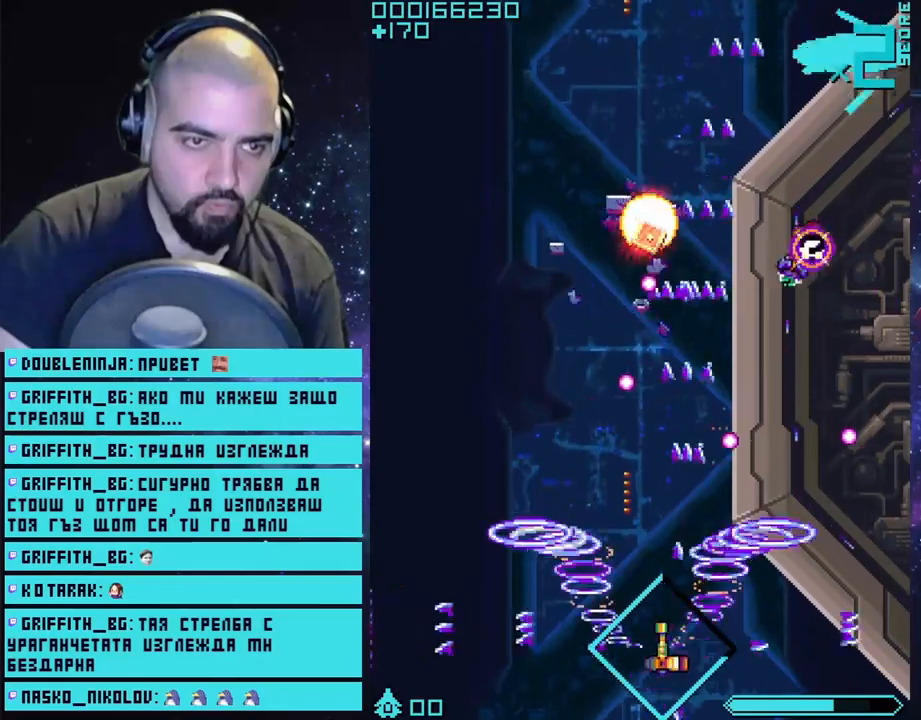
{"buttons": ["CROSS"], "left_stick": "center", "right_stick": "center", "events": [[17, "left_stick", "down"], [117, "left_stick", "down-left"], [300, "left_stick", "left"], [417, "left_stick", "center"]]}
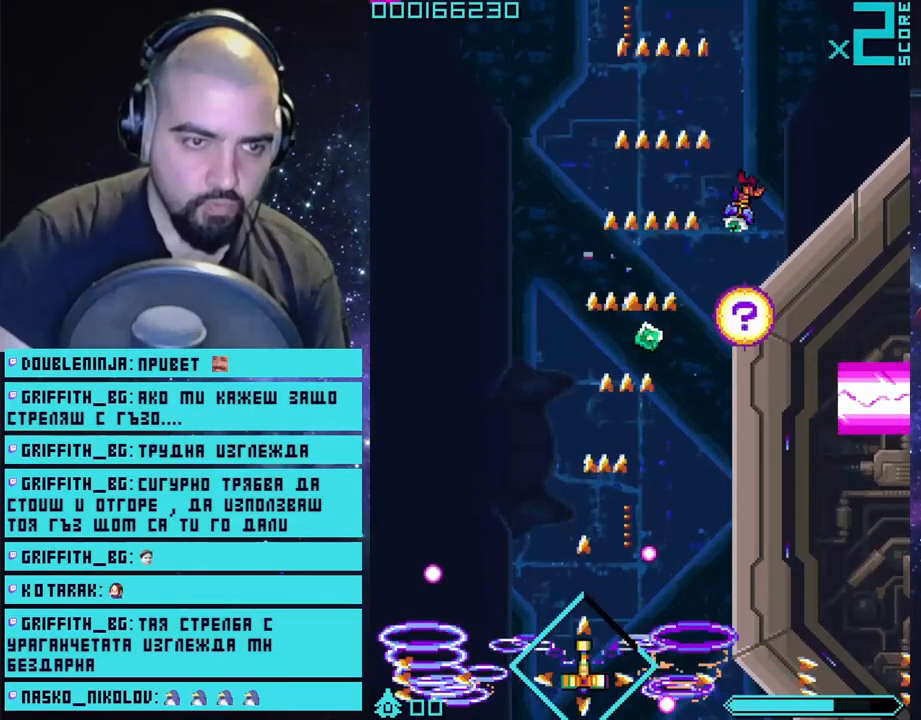
{"buttons": ["CROSS"], "left_stick": "up-left", "right_stick": "center", "events": [[17, "left_stick", "left"], [117, "left_stick", "center"], [167, "left_stick", "up"], [367, "left_stick", "left"], [467, "left_stick", "up-left"]]}
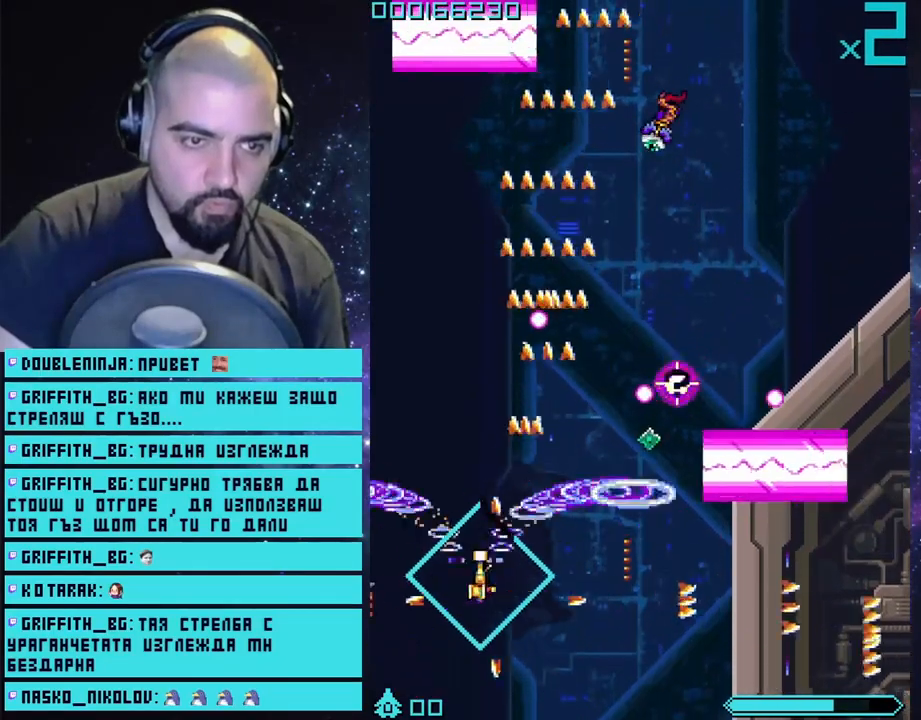
{"buttons": ["CROSS"], "left_stick": "right", "right_stick": "center", "events": [[17, "left_stick", "up"], [183, "left_stick", "up-right"], [400, "left_stick", "right"]]}
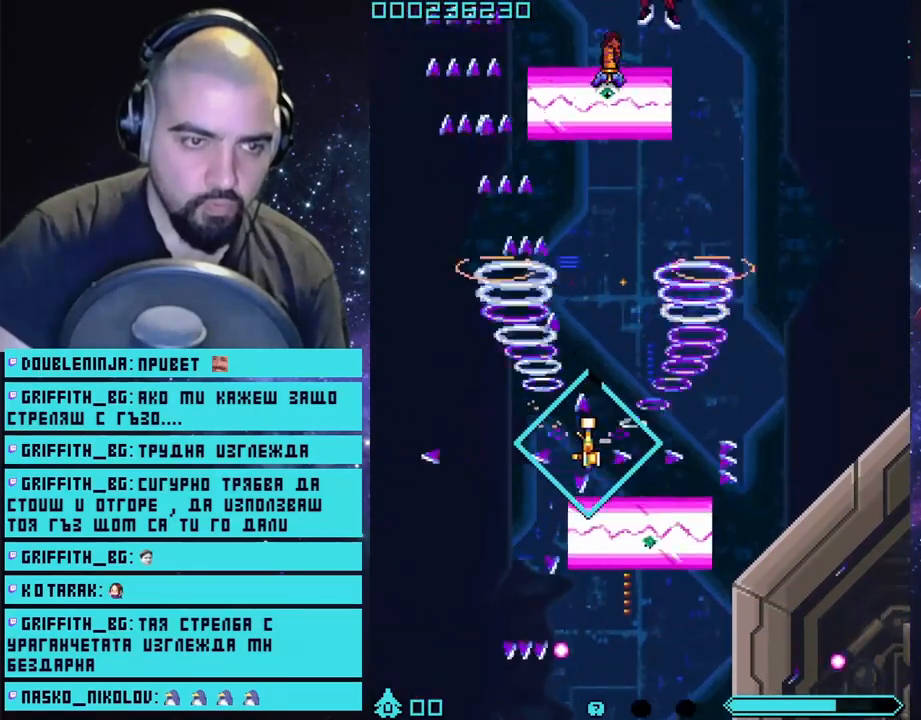
{"buttons": ["CROSS"], "left_stick": "right", "right_stick": "center", "events": [[133, "left_stick", "center"], [433, "left_stick", "right"]]}
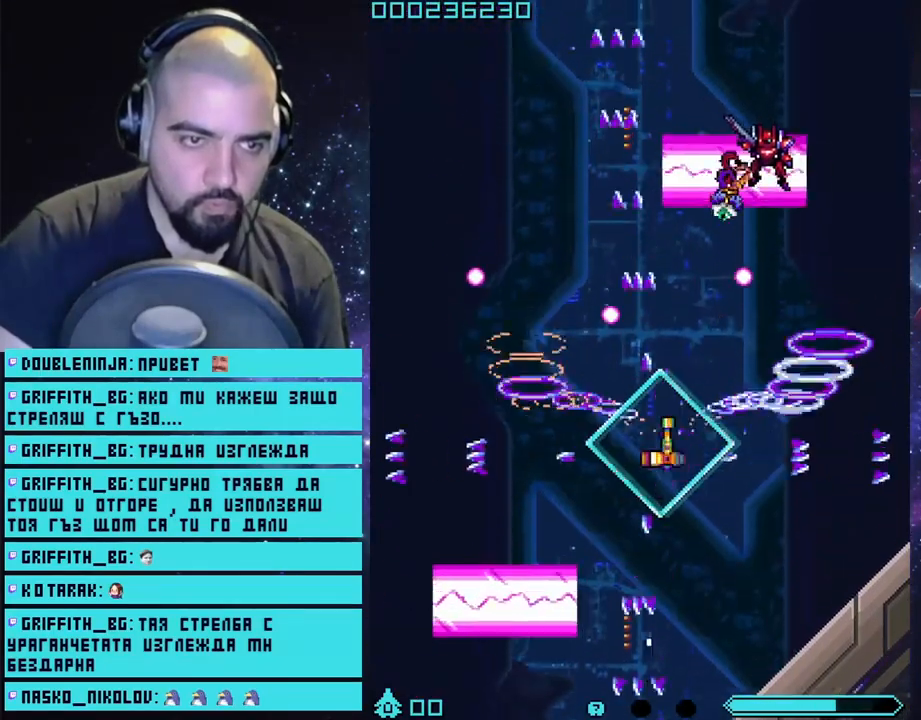
{"buttons": ["CROSS"], "left_stick": "down-left", "right_stick": "center", "events": [[100, "left_stick", "center"], [483, "left_stick", "down-left"]]}